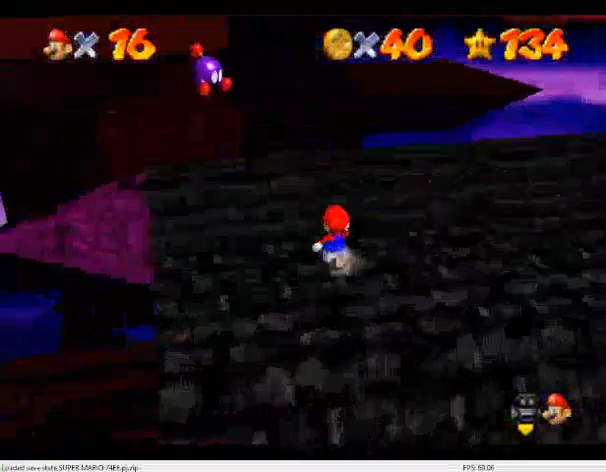
Gameplay with a controller (Nintendo layout); each line is a JSON object with the inputs held at the frame after it. "events" lists button and stick changes between this image and that frame as [ms after this image, input, new state], when the widget could be followed in between. Not read: L3 R3.
{"buttons": [], "left_stick": "center", "events": [[133, "left_stick", "up-left"], [367, "left_stick", "center"]]}
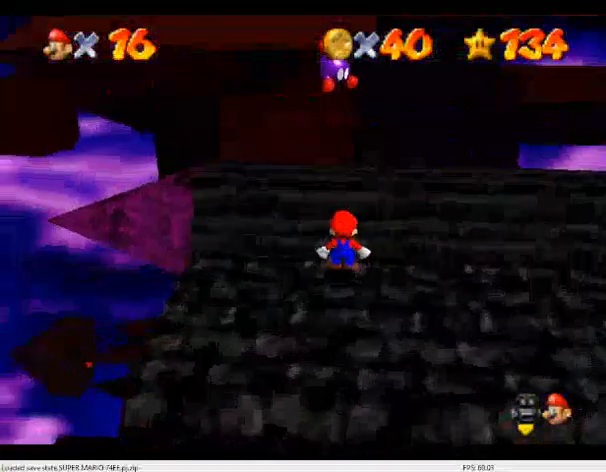
{"buttons": ["A"], "left_stick": "down-left", "events": [[167, "A", "down"], [233, "left_stick", "down-left"]]}
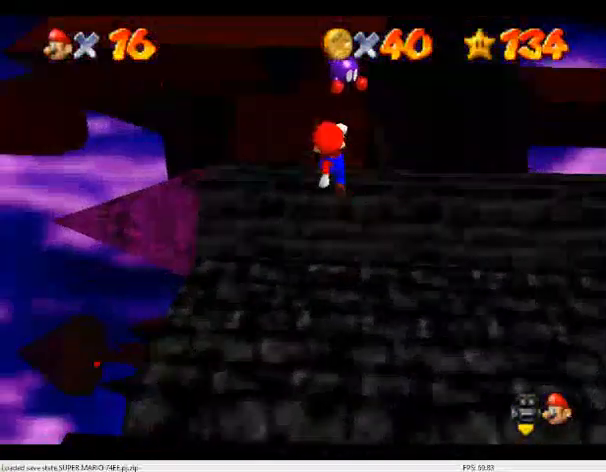
{"buttons": [], "left_stick": "center", "events": [[333, "A", "up"], [333, "left_stick", "center"]]}
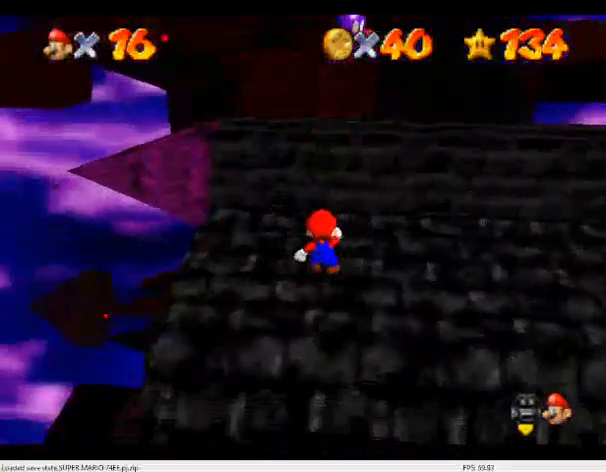
{"buttons": [], "left_stick": "up", "events": [[200, "left_stick", "up"]]}
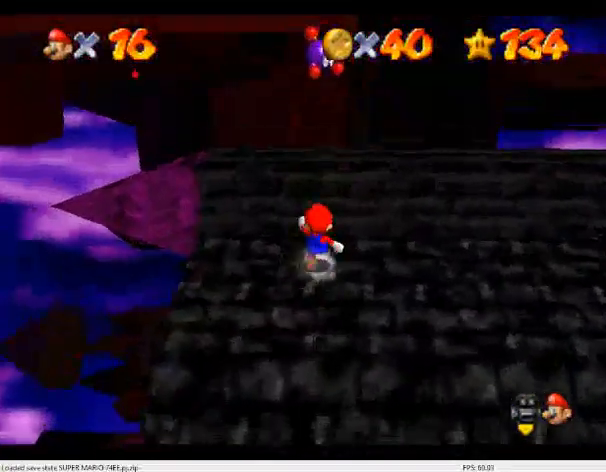
{"buttons": [], "left_stick": "up", "events": [[33, "A", "down"], [100, "A", "up"]]}
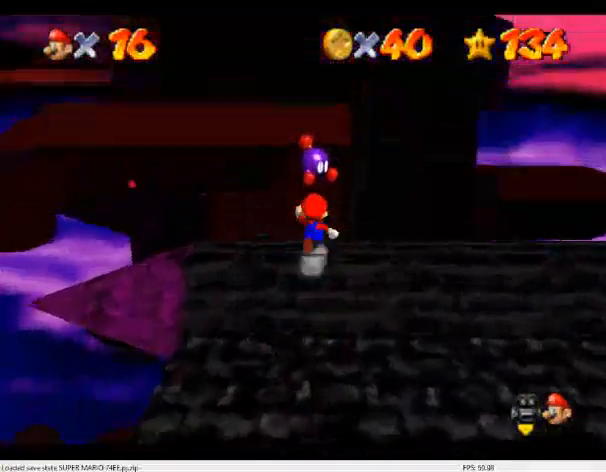
{"buttons": ["A", "Z"], "left_stick": "up", "events": [[167, "Z", "down"], [200, "A", "down"]]}
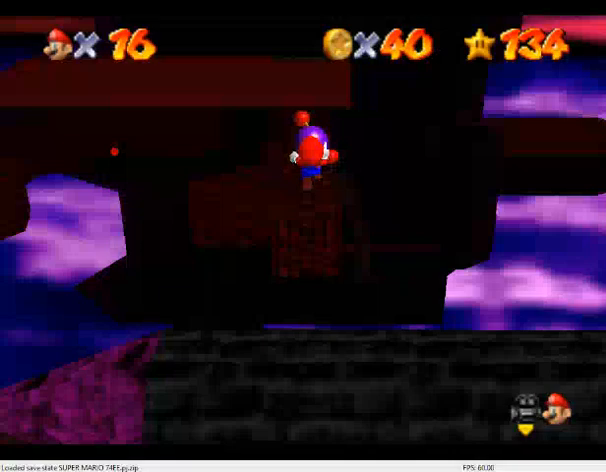
{"buttons": ["A", "Z"], "left_stick": "up-left", "events": [[300, "left_stick", "up-left"]]}
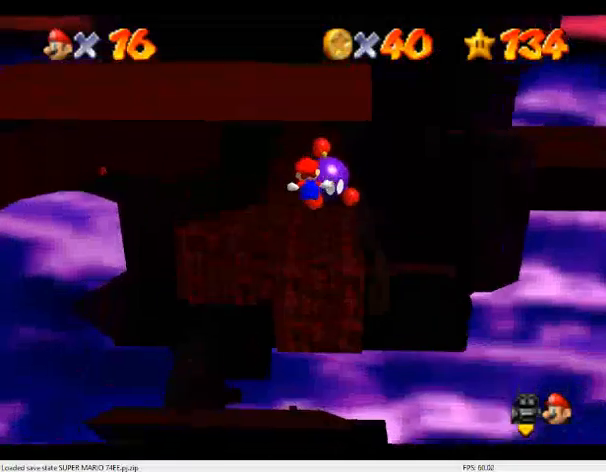
{"buttons": [], "left_stick": "center", "events": [[167, "left_stick", "center"], [300, "left_stick", "down"], [333, "Z", "up"], [367, "left_stick", "down-left"], [400, "A", "up"], [500, "left_stick", "center"]]}
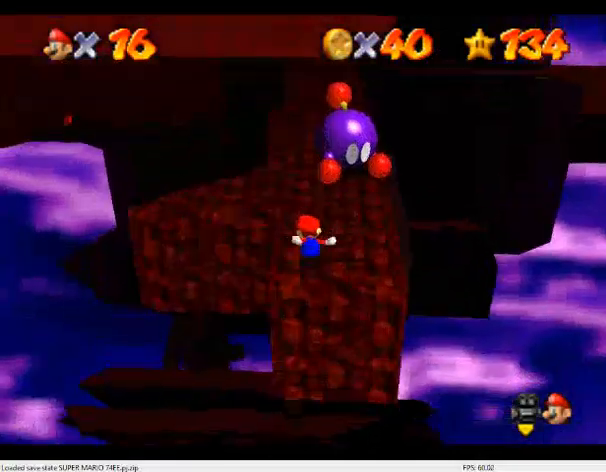
{"buttons": ["A"], "left_stick": "up", "events": [[33, "left_stick", "up"], [233, "A", "down"]]}
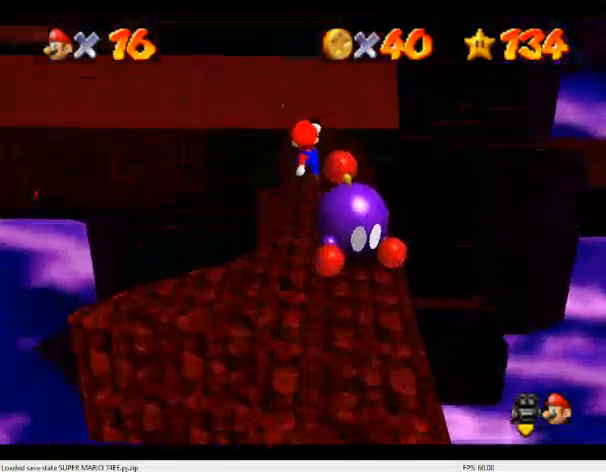
{"buttons": ["A"], "left_stick": "up", "events": []}
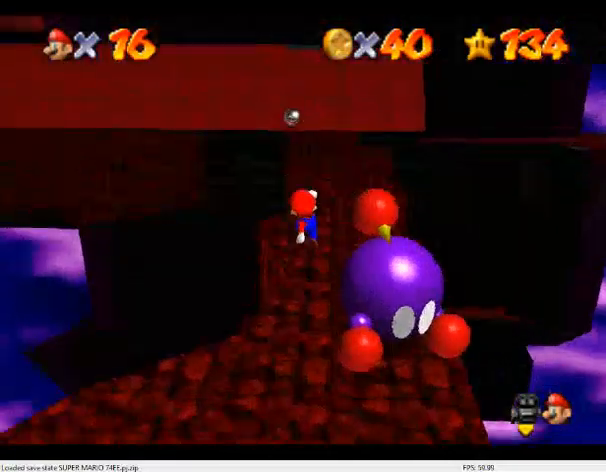
{"buttons": [], "left_stick": "up-right", "events": [[67, "left_stick", "center"], [133, "A", "up"], [300, "left_stick", "up-right"]]}
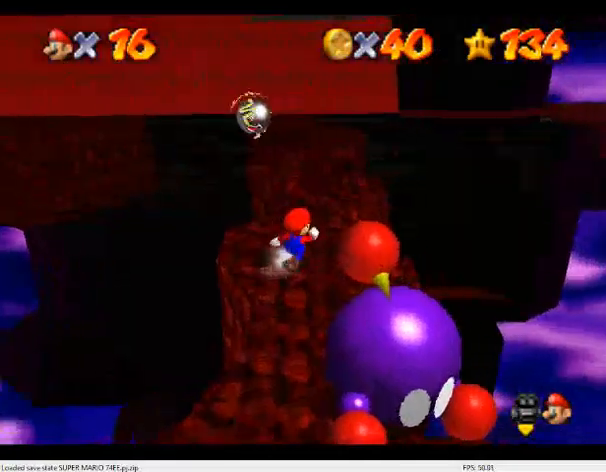
{"buttons": ["A"], "left_stick": "up", "events": [[233, "left_stick", "up"], [367, "A", "down"]]}
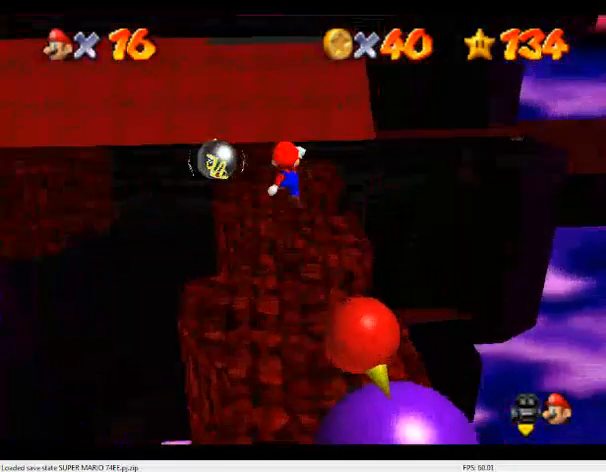
{"buttons": [], "left_stick": "up", "events": [[33, "A", "up"], [133, "left_stick", "center"], [267, "left_stick", "up"]]}
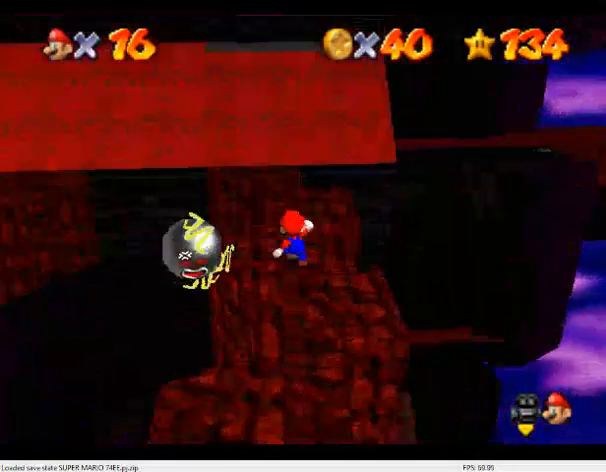
{"buttons": [], "left_stick": "up-left", "events": [[100, "A", "down"], [200, "A", "up"], [500, "left_stick", "up-left"]]}
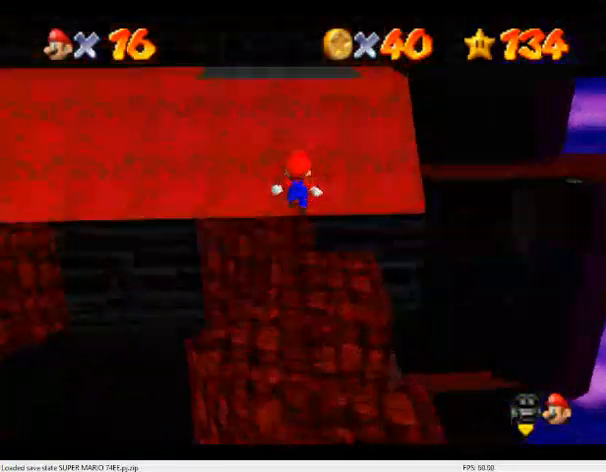
{"buttons": ["A"], "left_stick": "up", "events": [[100, "left_stick", "up"], [300, "A", "down"]]}
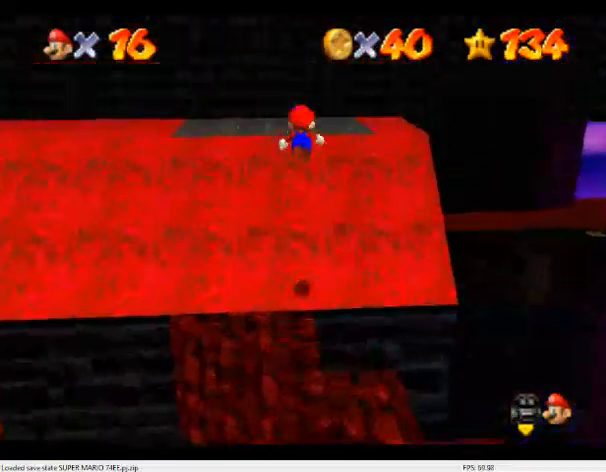
{"buttons": ["A"], "left_stick": "down-right", "events": [[200, "left_stick", "up-right"], [367, "left_stick", "right"], [500, "left_stick", "down-right"]]}
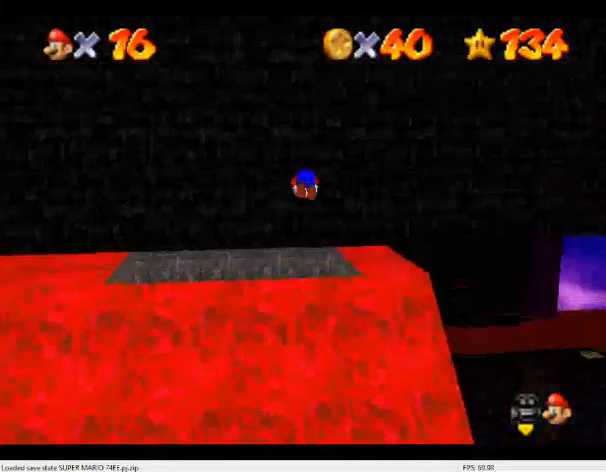
{"buttons": [], "left_stick": "up", "events": [[267, "left_stick", "right"], [400, "left_stick", "up-right"], [467, "A", "up"], [500, "left_stick", "up"]]}